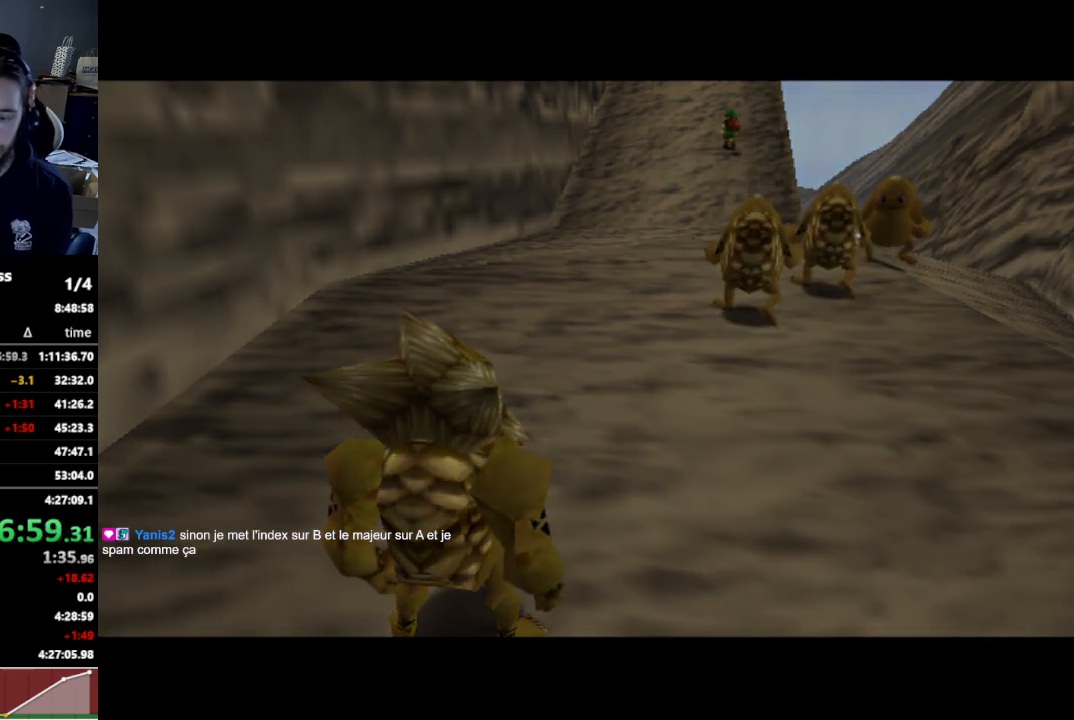
Gameplay with a controller (Nintendo layout); each line is a JSON object with the inputs held at the frame after it. "events" lists button and stick changes between this image and that frame as [ms after this image, input, new state], when the widget could be followed in between. Not read: L3 R3.
{"buttons": [], "left_stick": "center", "right_stick": "center", "events": [[33, "A", "down"], [67, "A", "up"], [67, "B", "down"], [100, "B", "up"]]}
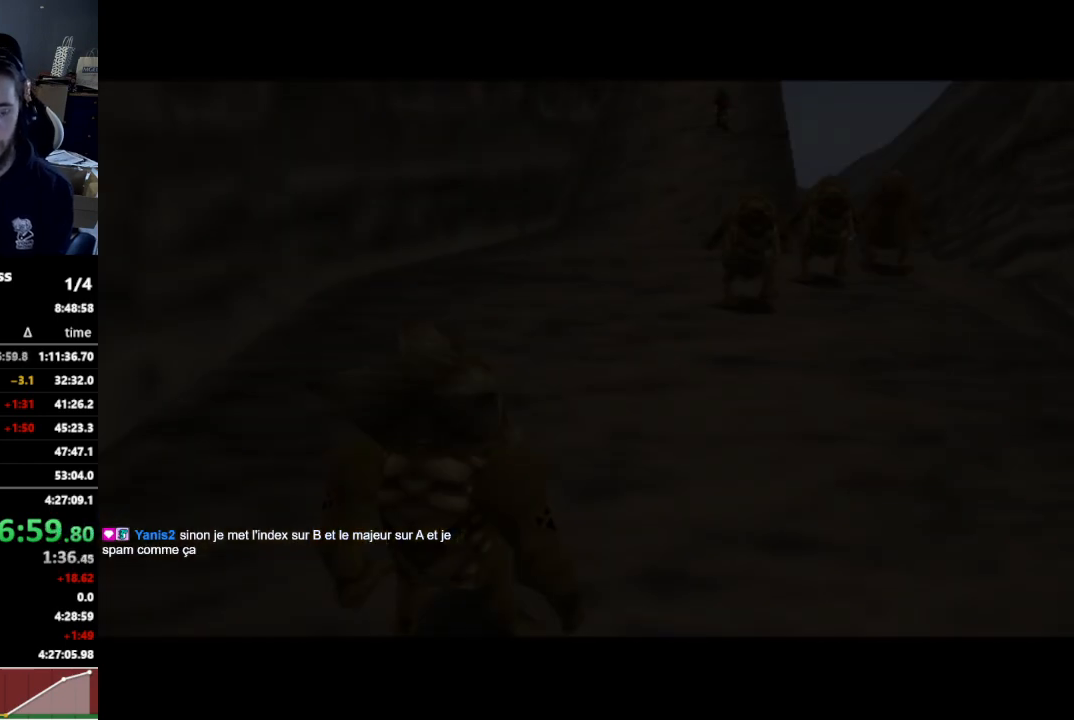
{"buttons": [], "left_stick": "center", "right_stick": "center", "events": []}
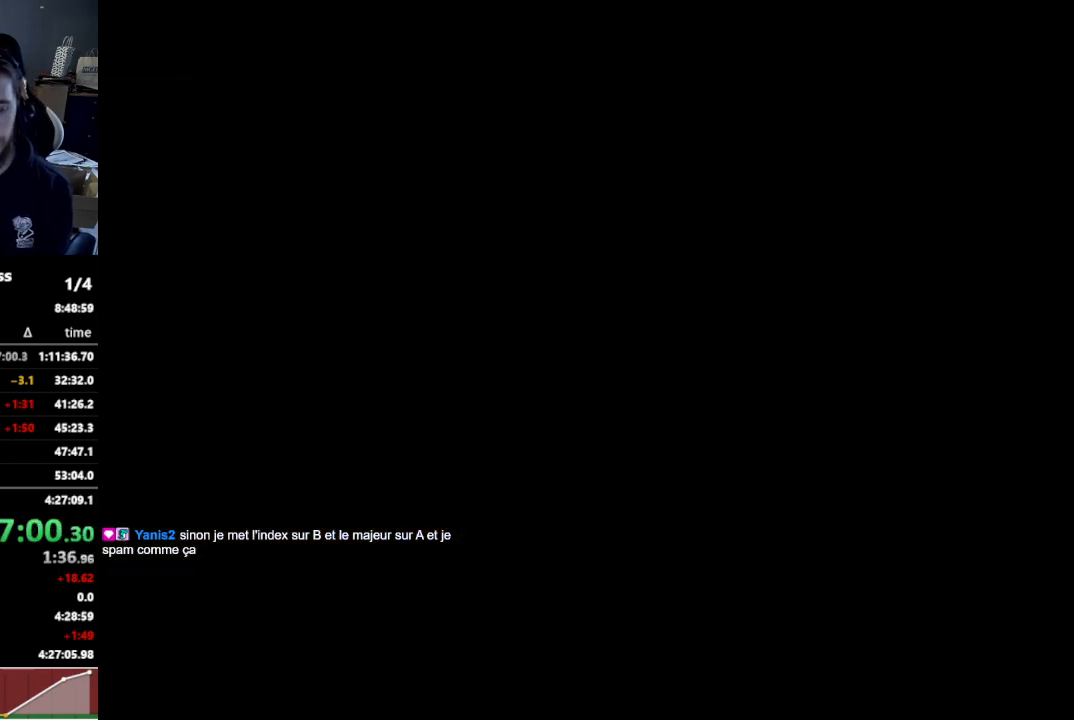
{"buttons": [], "left_stick": "center", "right_stick": "center", "events": []}
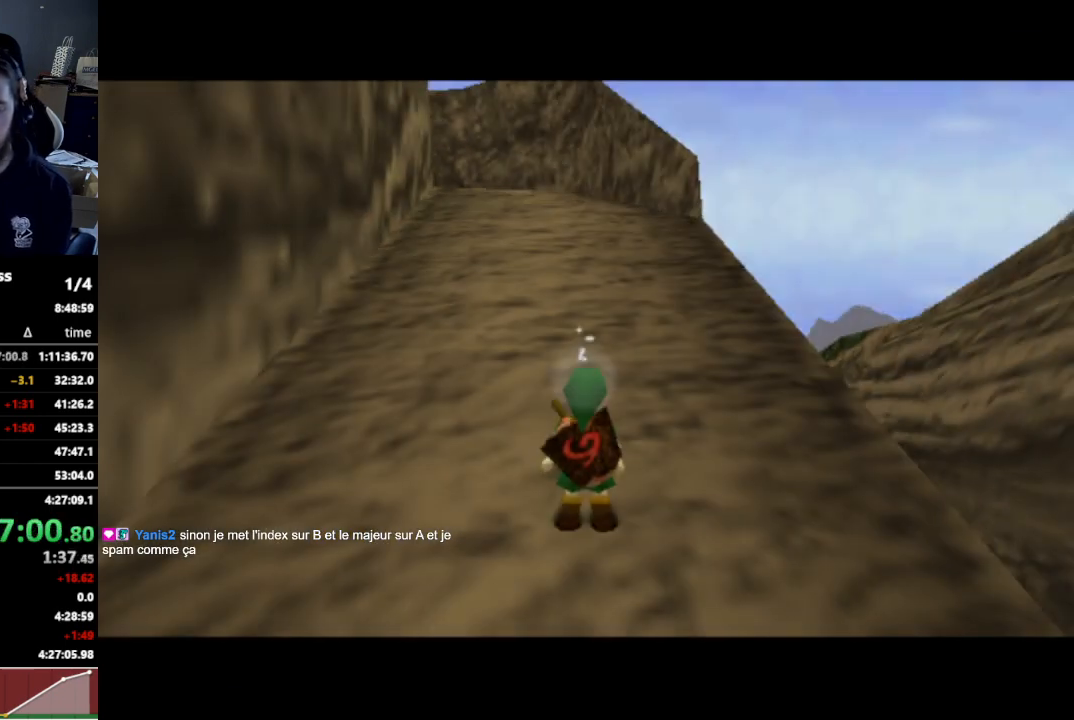
{"buttons": [], "left_stick": "center", "right_stick": "center", "events": [[67, "A", "down"], [133, "A", "up"]]}
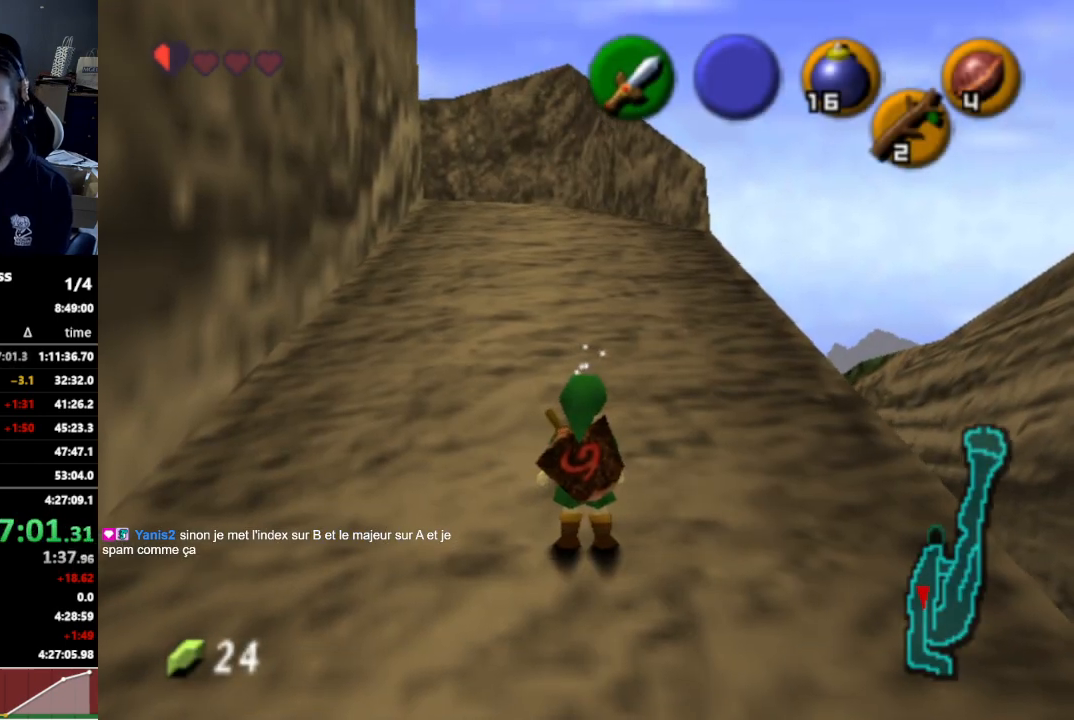
{"buttons": [], "left_stick": "up-right", "right_stick": "center", "events": [[67, "left_stick", "up"], [233, "left_stick", "up-right"], [300, "A", "down"], [433, "A", "up"]]}
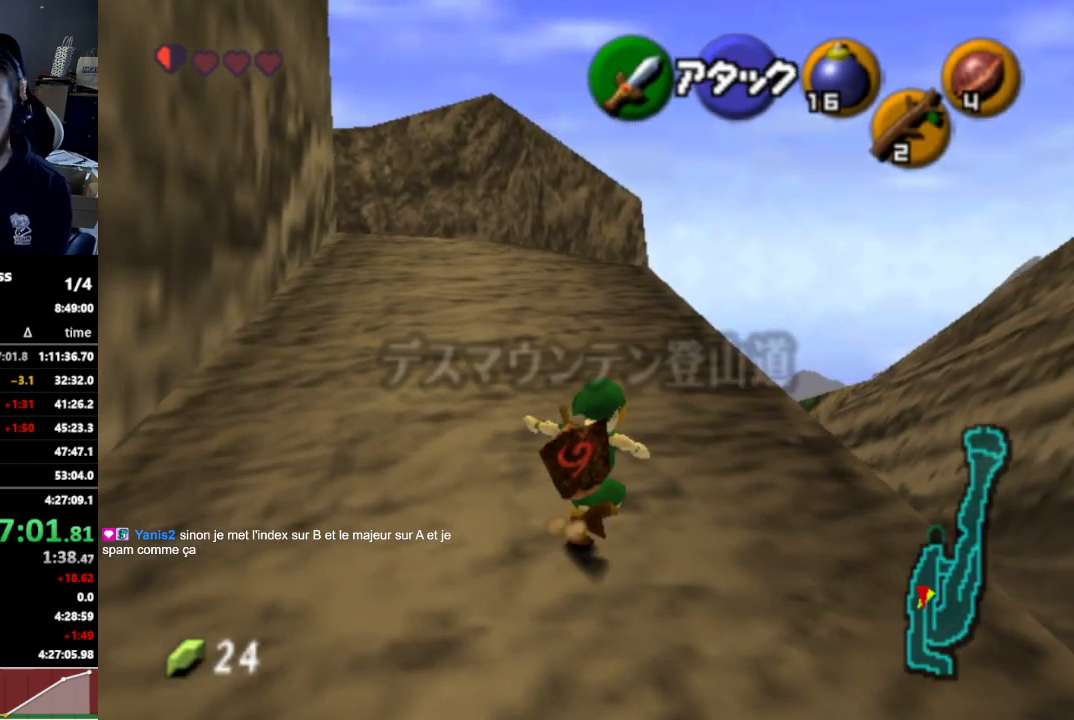
{"buttons": [], "left_stick": "up", "right_stick": "center", "events": [[133, "left_stick", "up"]]}
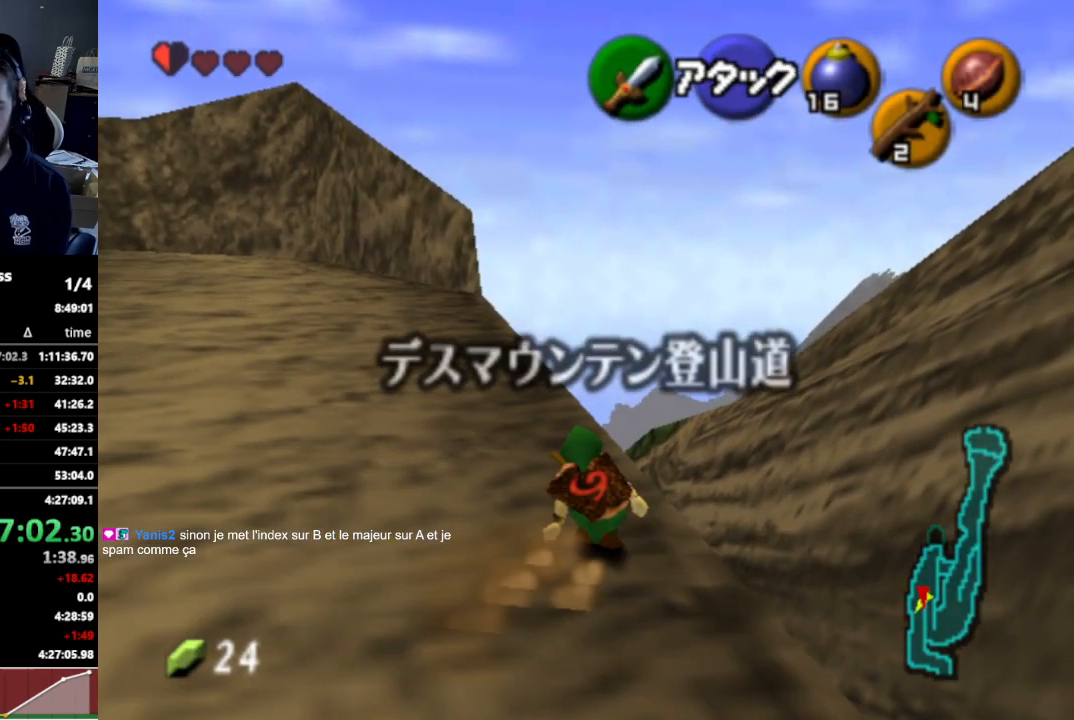
{"buttons": [], "left_stick": "up", "right_stick": "center", "events": [[33, "A", "down"], [167, "A", "up"]]}
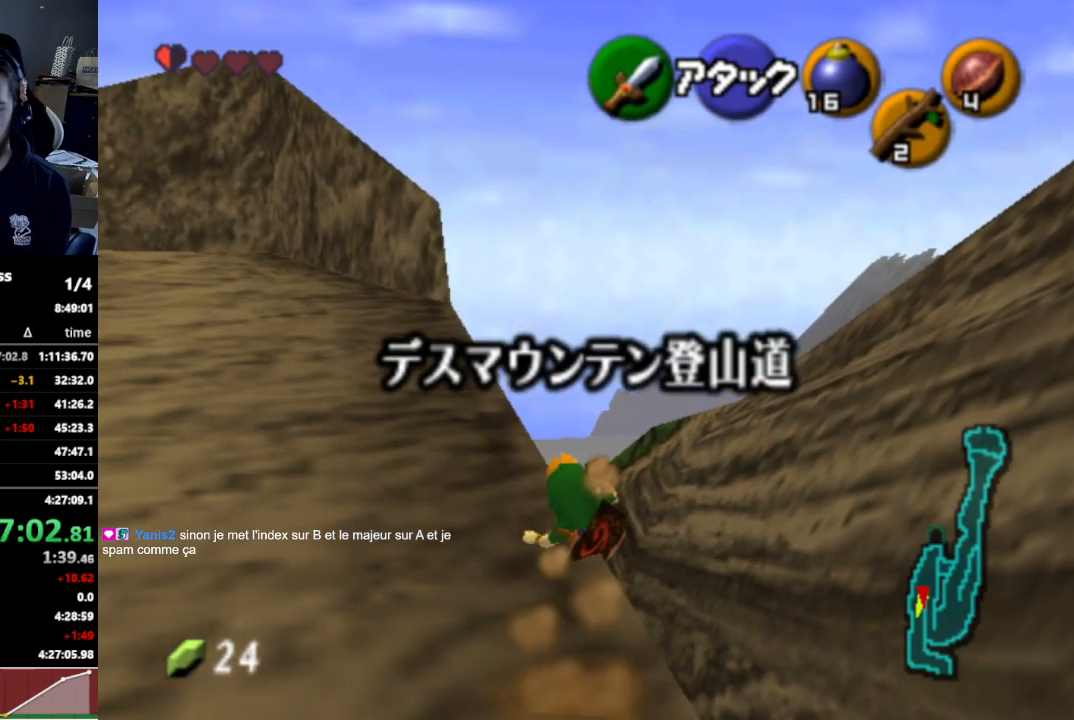
{"buttons": [], "left_stick": "up", "right_stick": "center", "events": []}
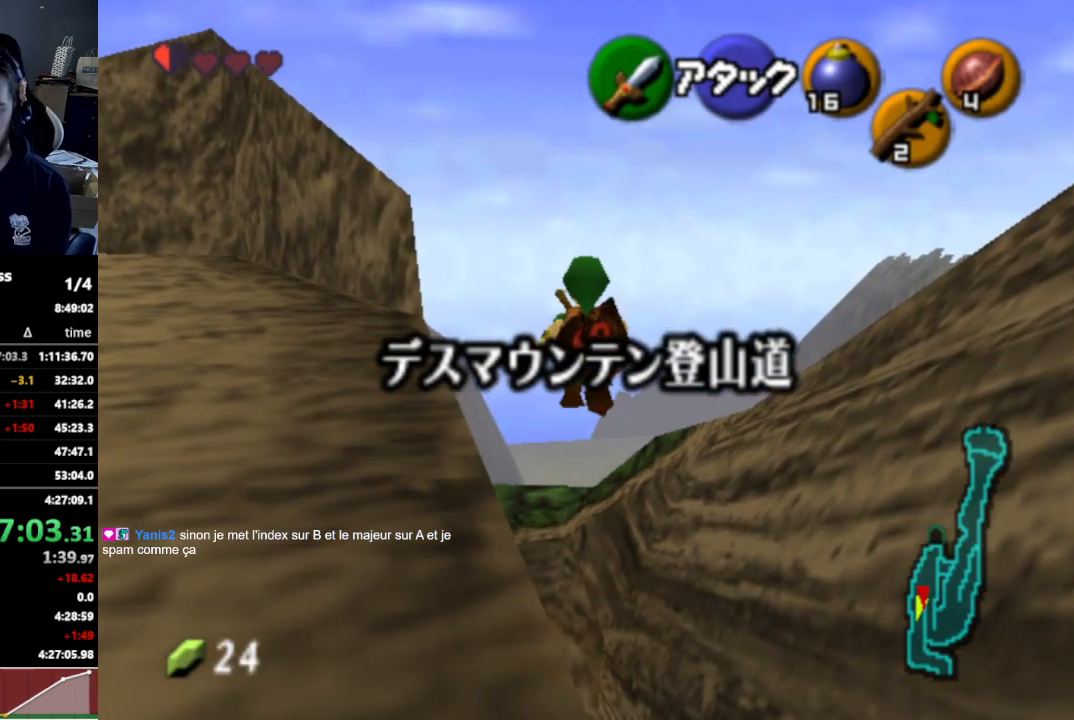
{"buttons": [], "left_stick": "up", "right_stick": "center", "events": []}
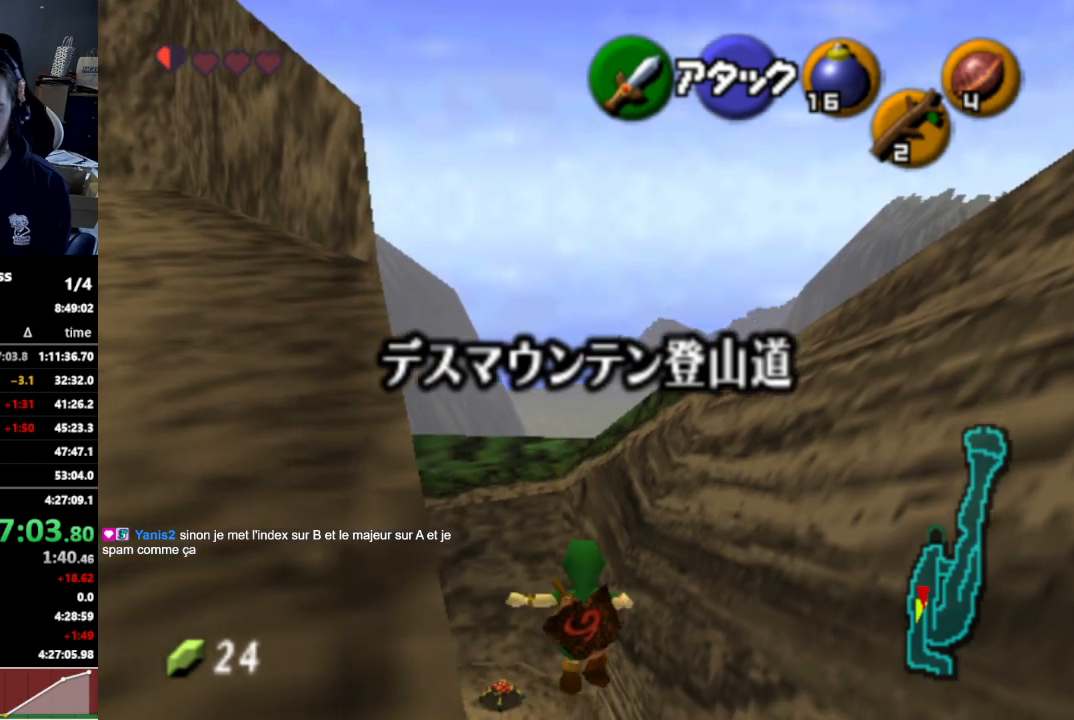
{"buttons": [], "left_stick": "up", "right_stick": "center", "events": [[400, "A", "down"], [500, "A", "up"]]}
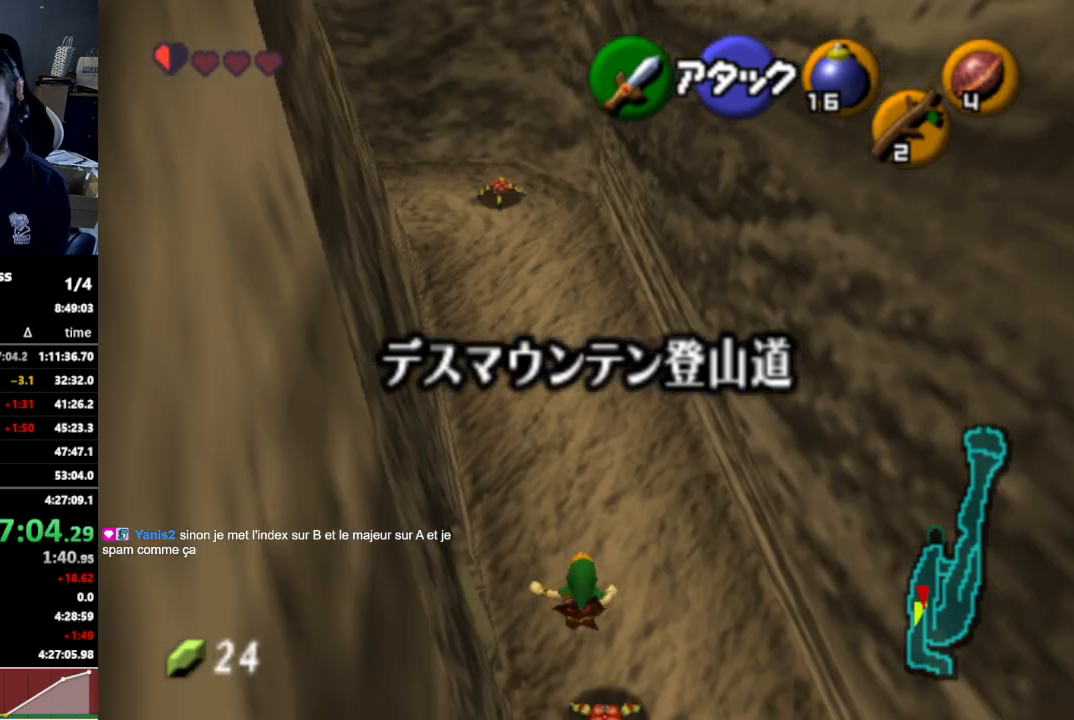
{"buttons": [], "left_stick": "up", "right_stick": "center", "events": [[100, "A", "down"], [233, "A", "up"], [333, "A", "down"], [433, "A", "up"]]}
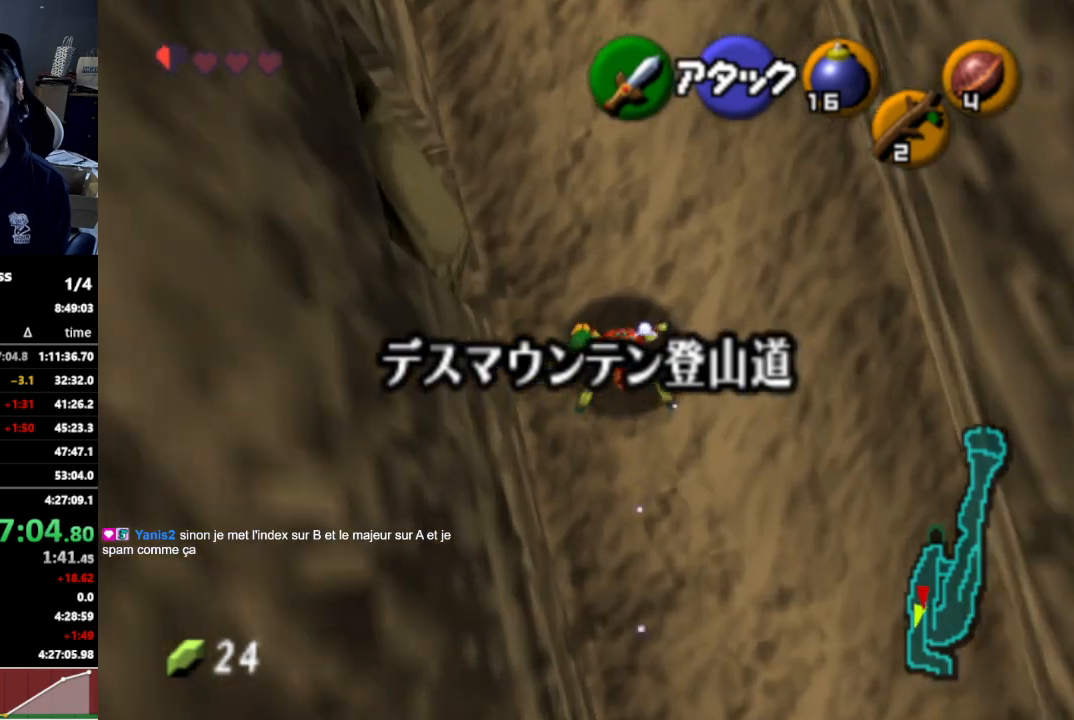
{"buttons": [], "left_stick": "up", "right_stick": "center", "events": [[33, "A", "down"], [133, "A", "up"], [233, "A", "down"], [367, "A", "up"]]}
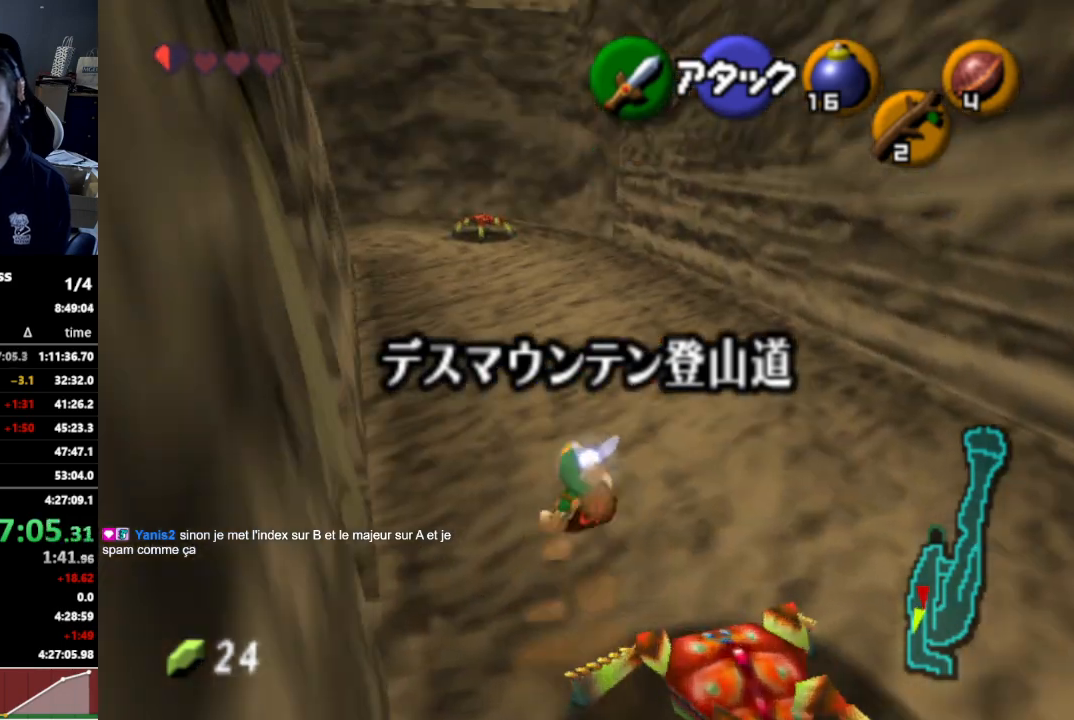
{"buttons": [], "left_stick": "up-left", "right_stick": "center", "events": [[100, "left_stick", "up-left"], [267, "A", "down"], [400, "A", "up"]]}
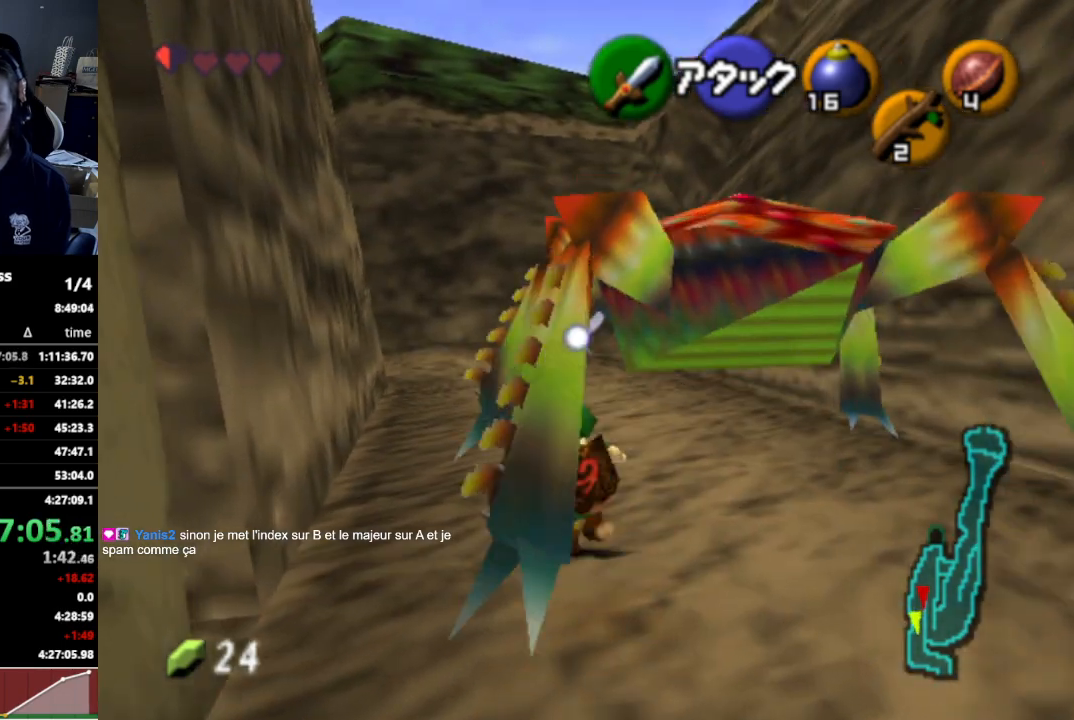
{"buttons": [], "left_stick": "up", "right_stick": "center", "events": [[433, "left_stick", "up"]]}
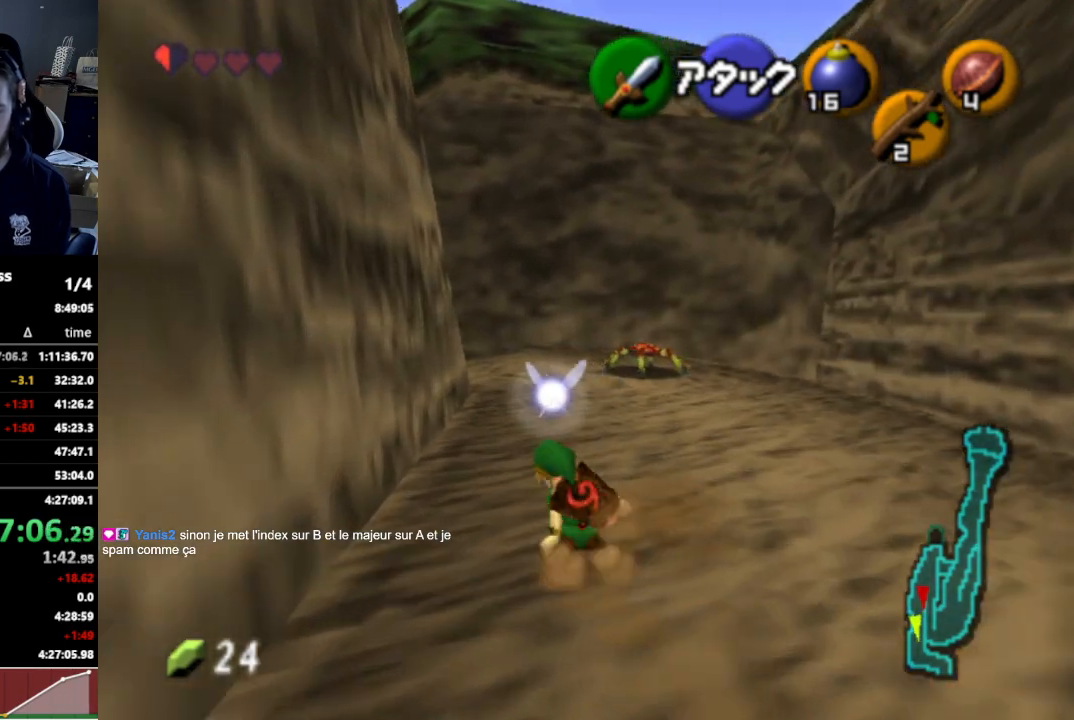
{"buttons": [], "left_stick": "up", "right_stick": "center", "events": [[67, "A", "down"], [200, "A", "up"]]}
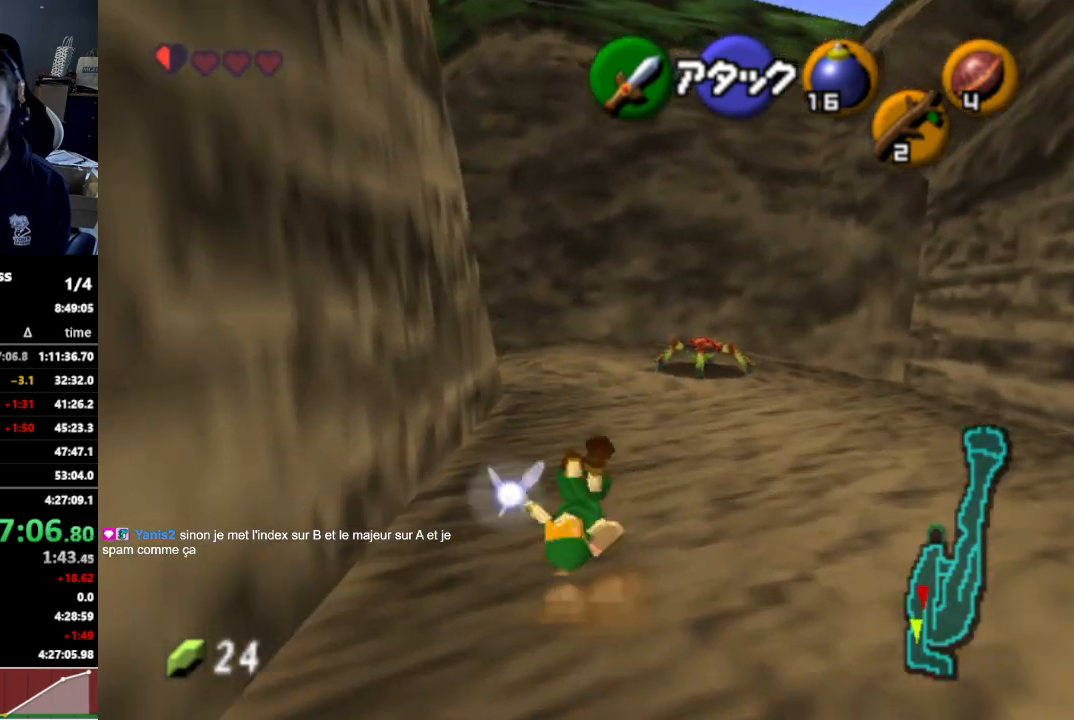
{"buttons": [], "left_stick": "up", "right_stick": "center", "events": [[367, "A", "down"], [500, "A", "up"]]}
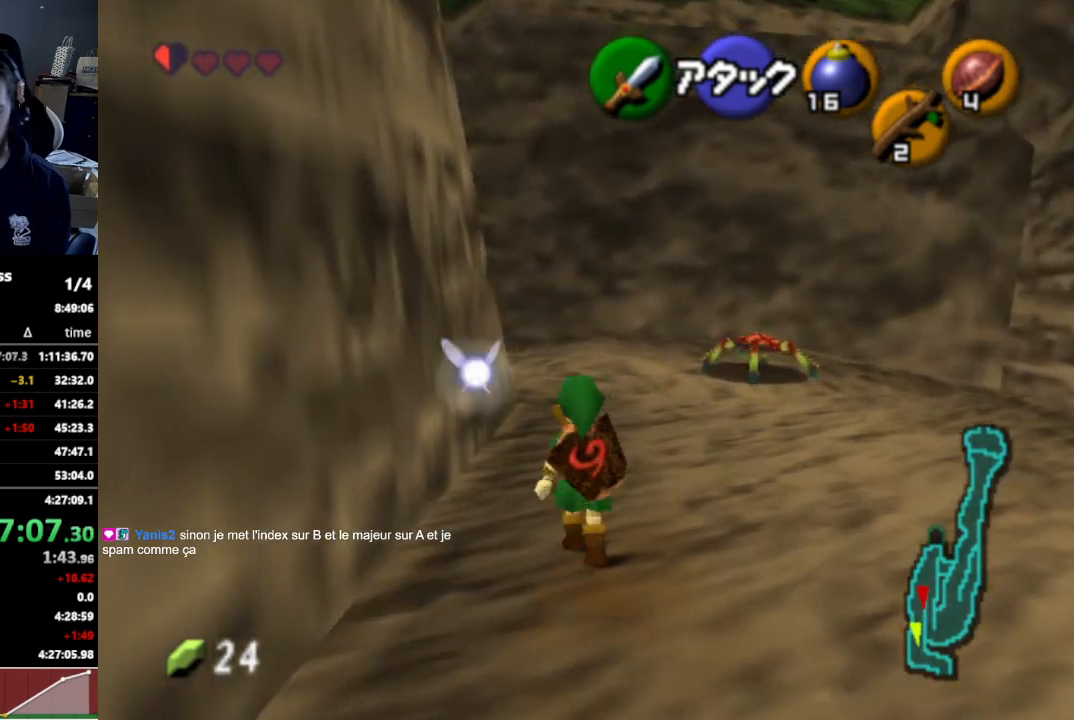
{"buttons": [], "left_stick": "up", "right_stick": "center", "events": []}
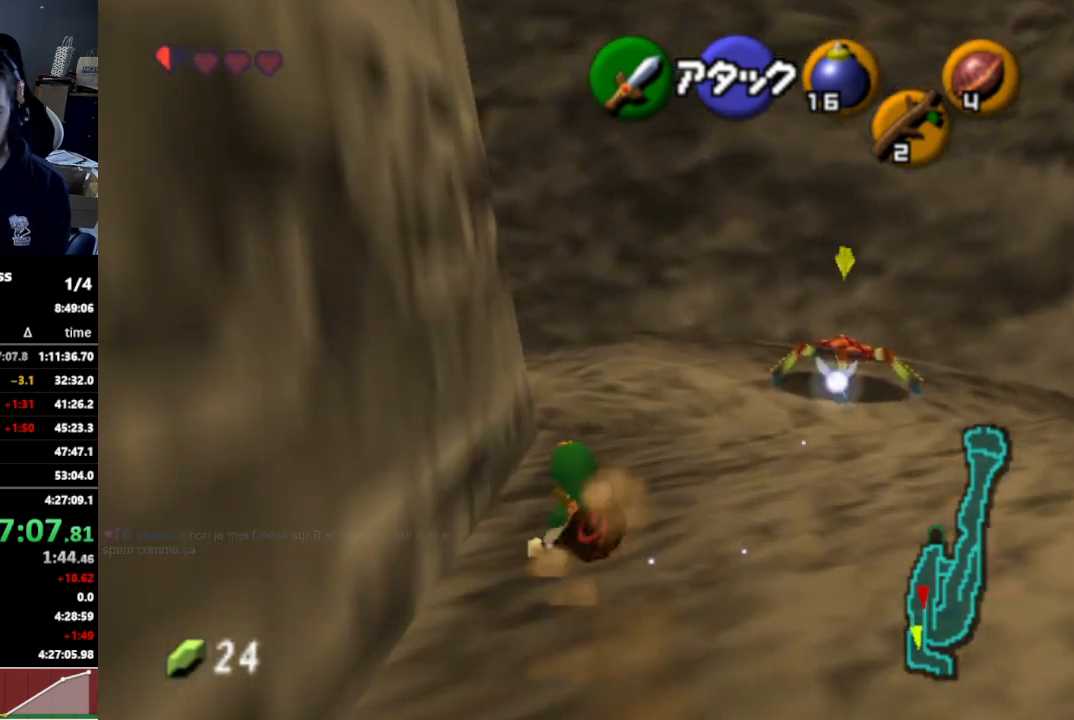
{"buttons": [], "left_stick": "up", "right_stick": "center", "events": [[100, "A", "down"], [267, "A", "up"]]}
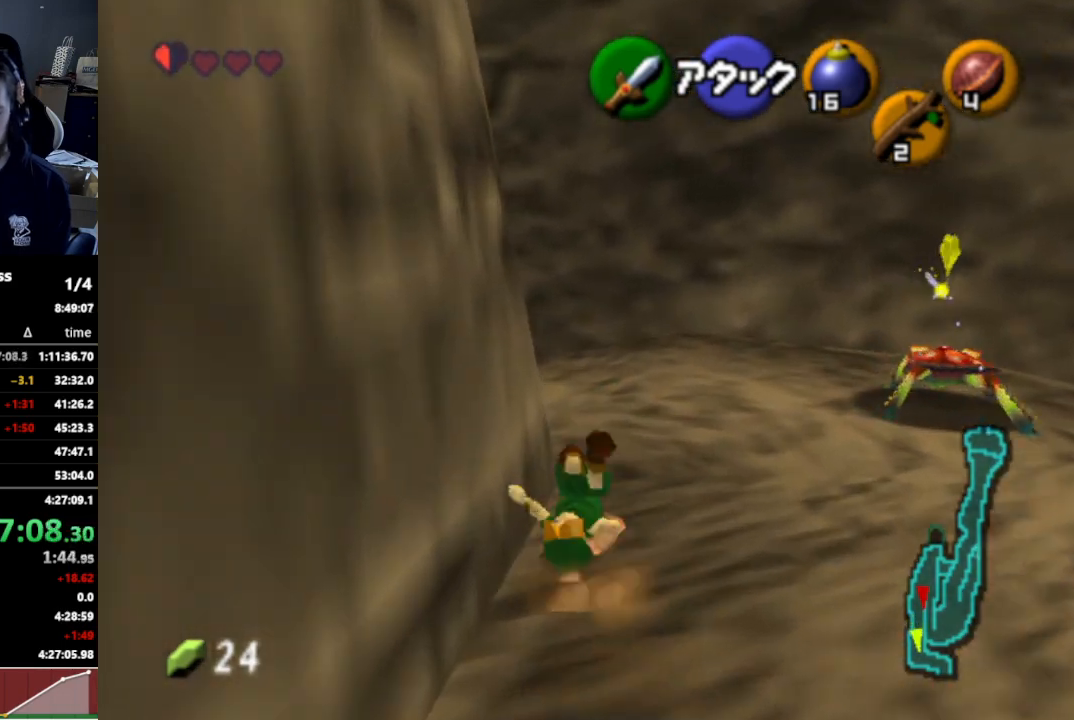
{"buttons": ["L1"], "left_stick": "up-left", "right_stick": "center", "events": [[100, "left_stick", "up-left"], [333, "A", "down"], [467, "L1", "down"], [500, "A", "up"]]}
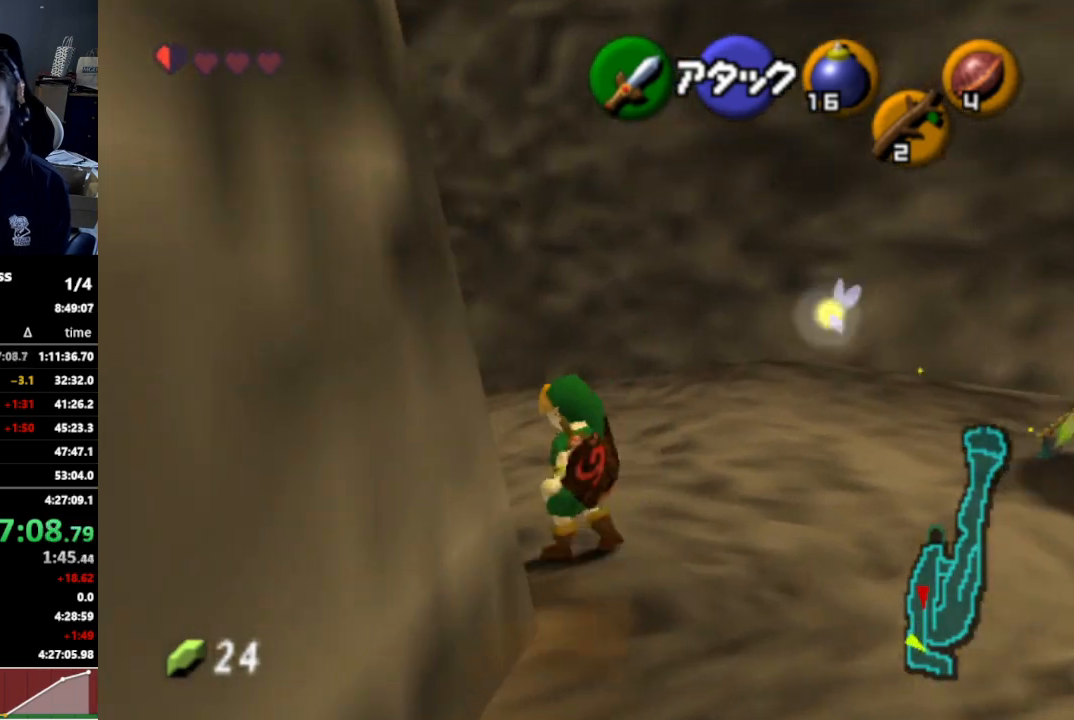
{"buttons": [], "left_stick": "up", "right_stick": "center", "events": [[167, "L1", "up"], [167, "left_stick", "up"]]}
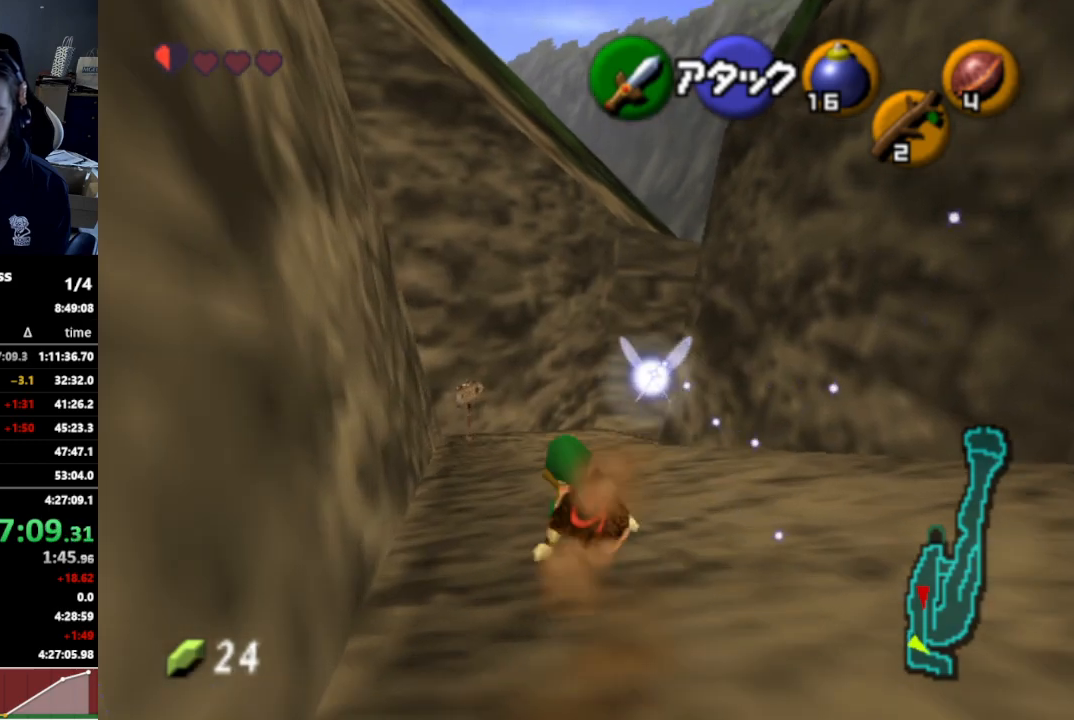
{"buttons": [], "left_stick": "up", "right_stick": "center", "events": [[167, "A", "down"], [300, "A", "up"]]}
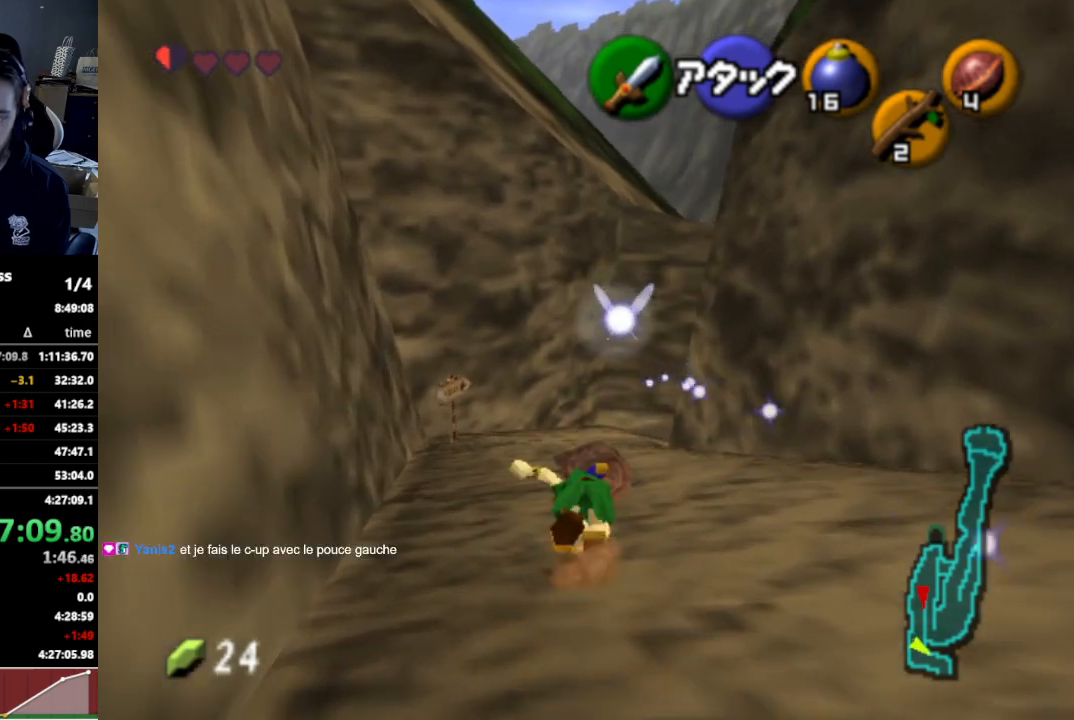
{"buttons": ["A"], "left_stick": "up", "right_stick": "center", "events": [[467, "A", "down"]]}
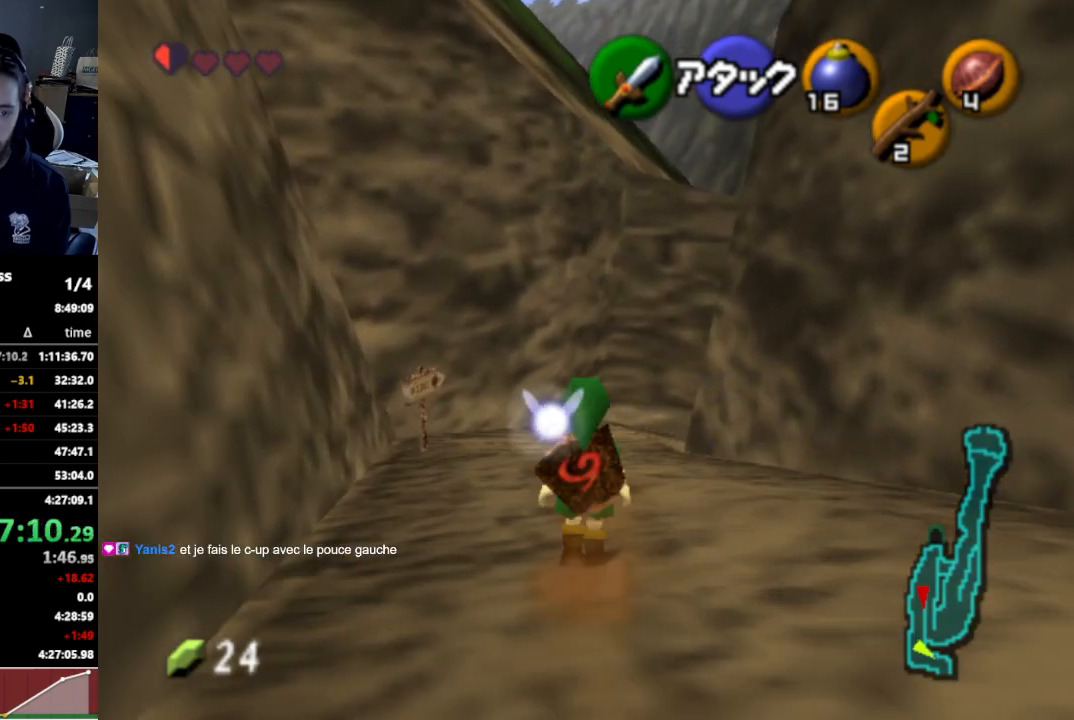
{"buttons": [], "left_stick": "up", "right_stick": "center", "events": [[100, "A", "up"]]}
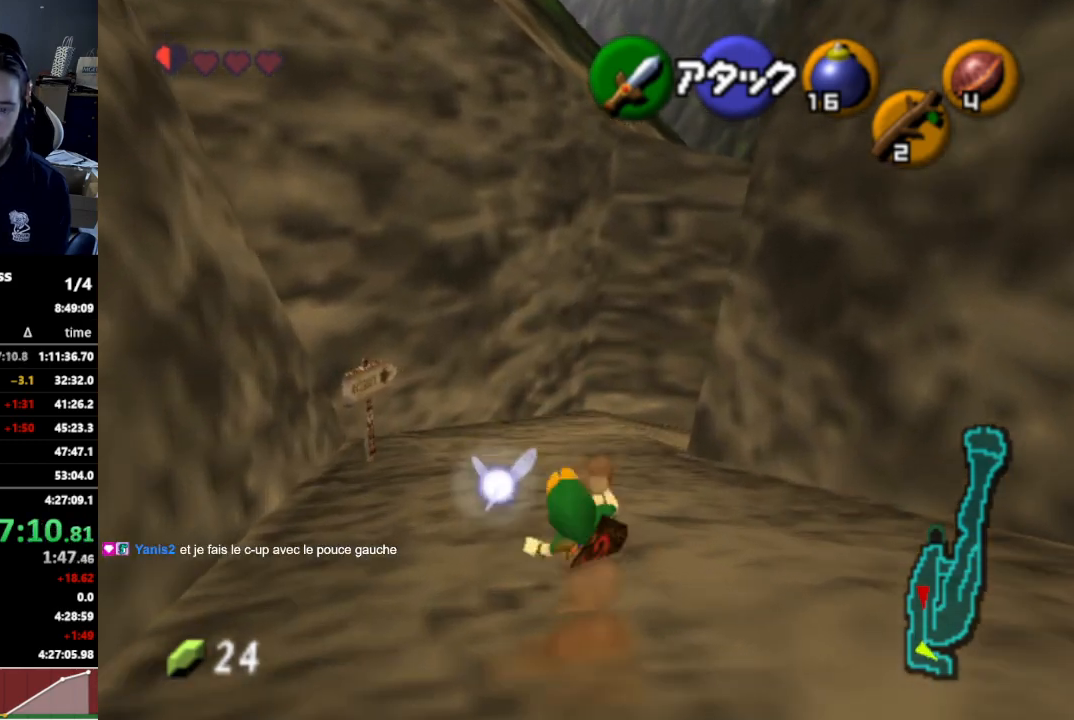
{"buttons": [], "left_stick": "up", "right_stick": "center", "events": [[267, "A", "down"], [400, "A", "up"]]}
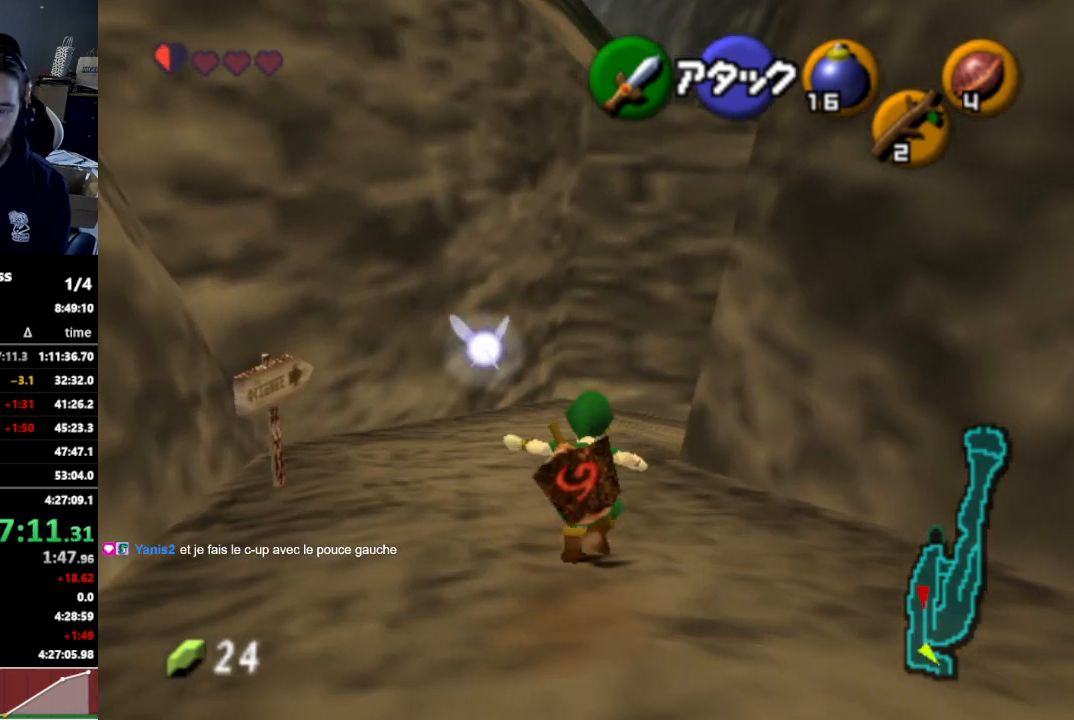
{"buttons": ["A"], "left_stick": "up", "right_stick": "center", "events": [[500, "A", "down"]]}
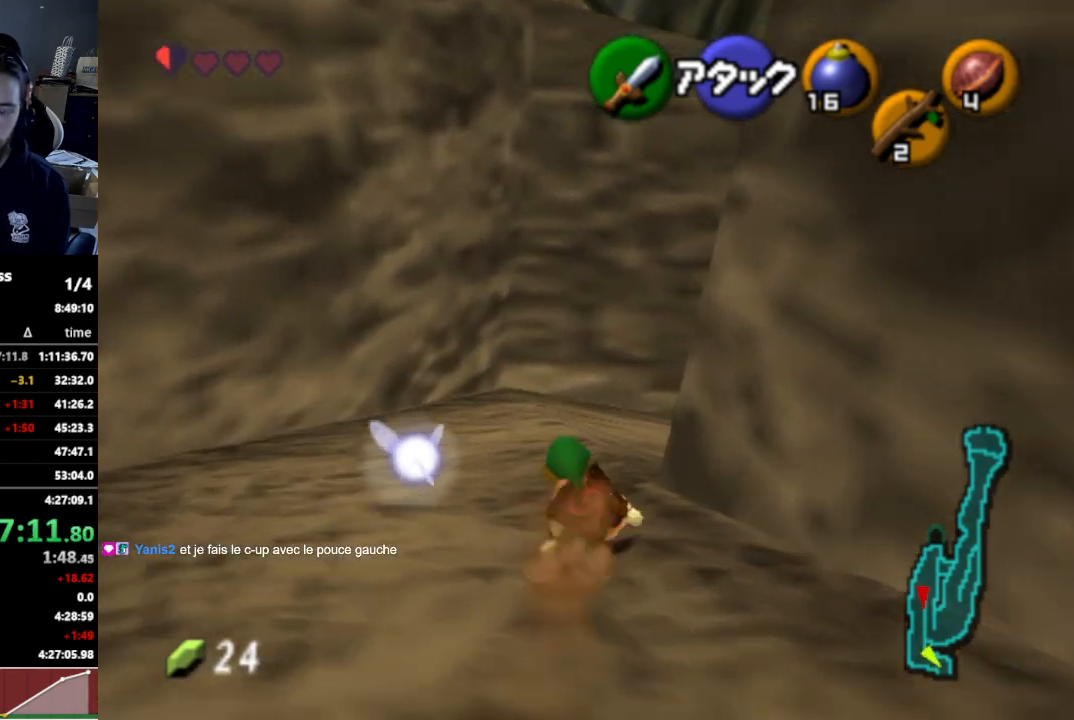
{"buttons": [], "left_stick": "up", "right_stick": "center", "events": [[133, "A", "up"]]}
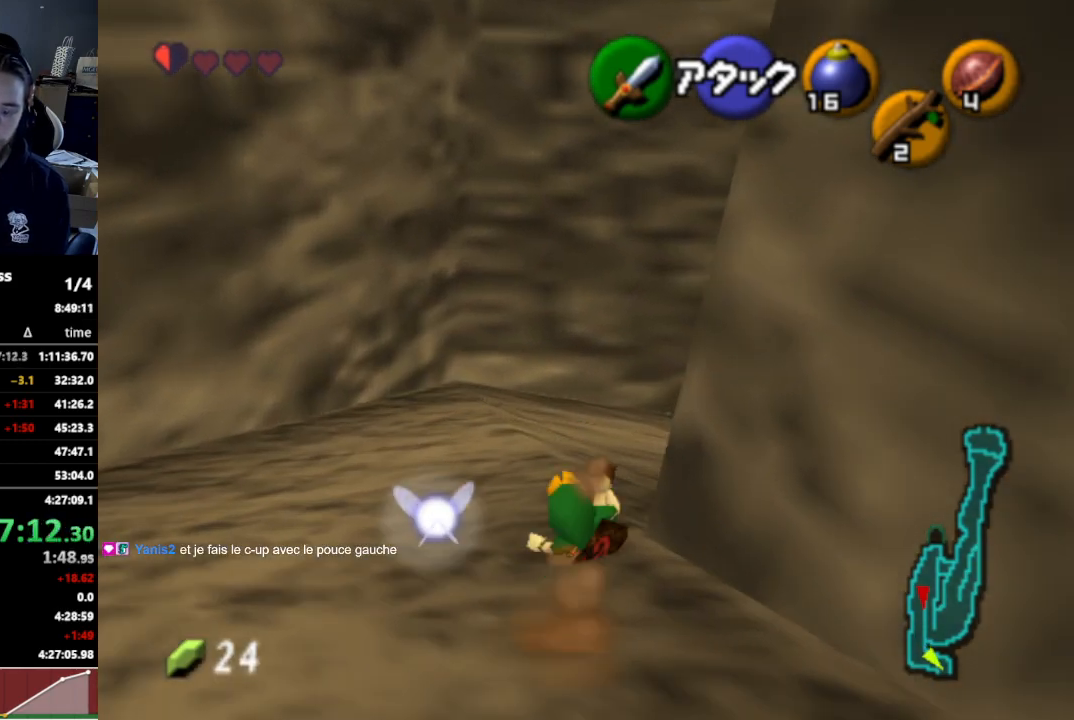
{"buttons": [], "left_stick": "up", "right_stick": "center", "events": []}
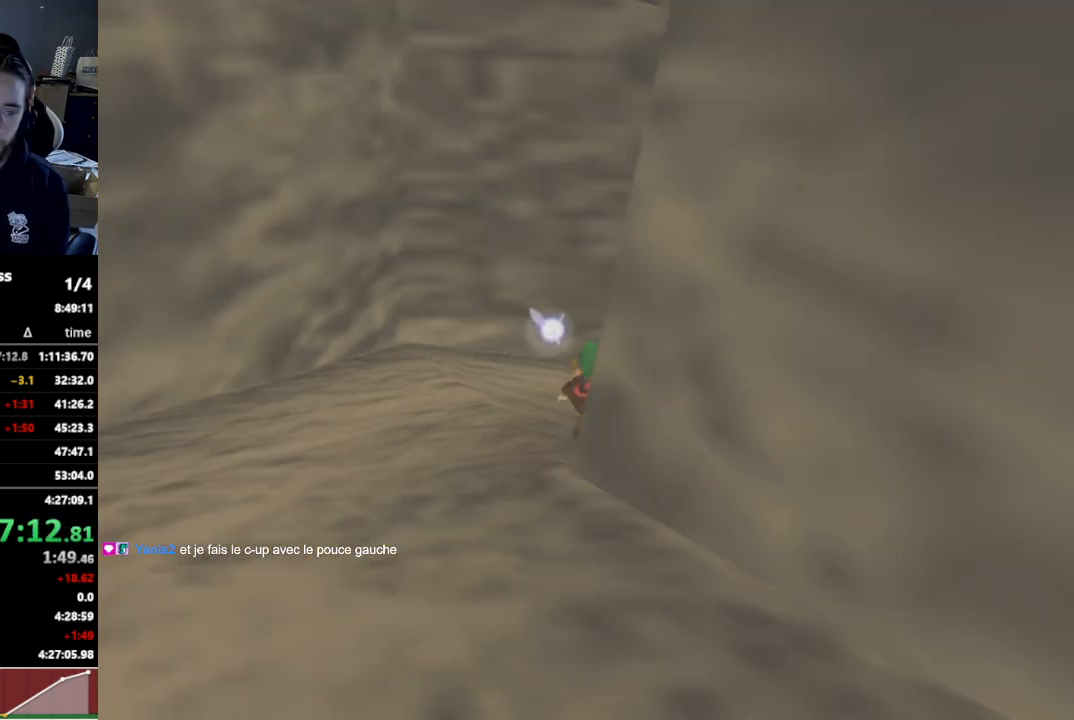
{"buttons": [], "left_stick": "center", "right_stick": "center", "events": [[67, "left_stick", "center"]]}
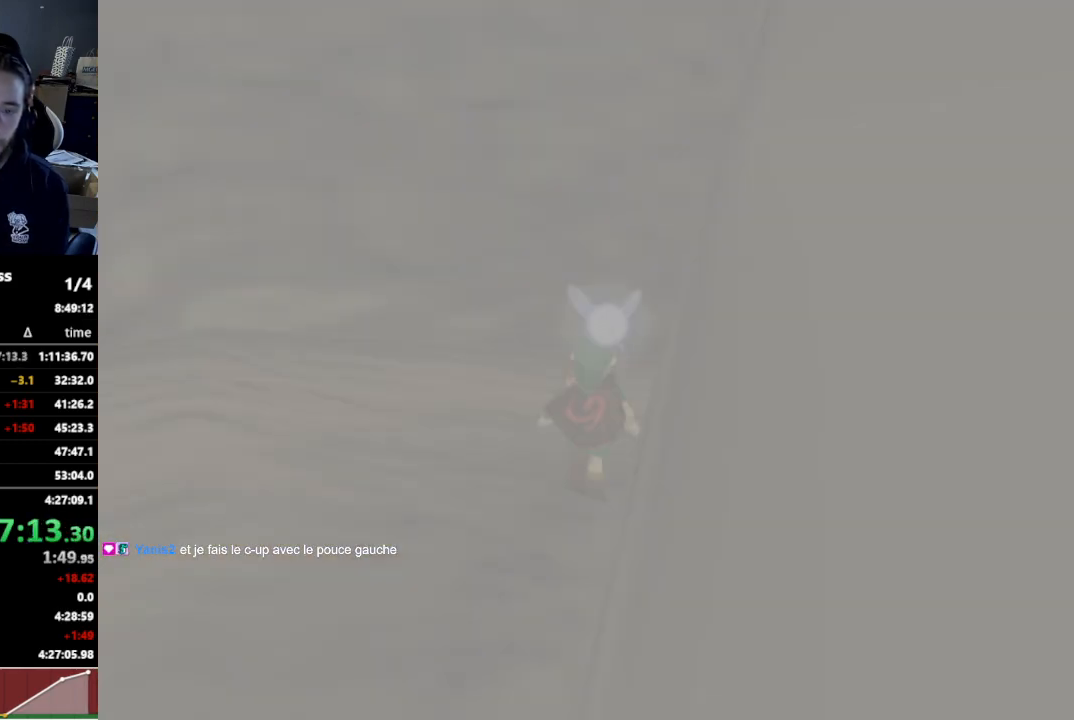
{"buttons": [], "left_stick": "up", "right_stick": "center", "events": [[233, "left_stick", "up"]]}
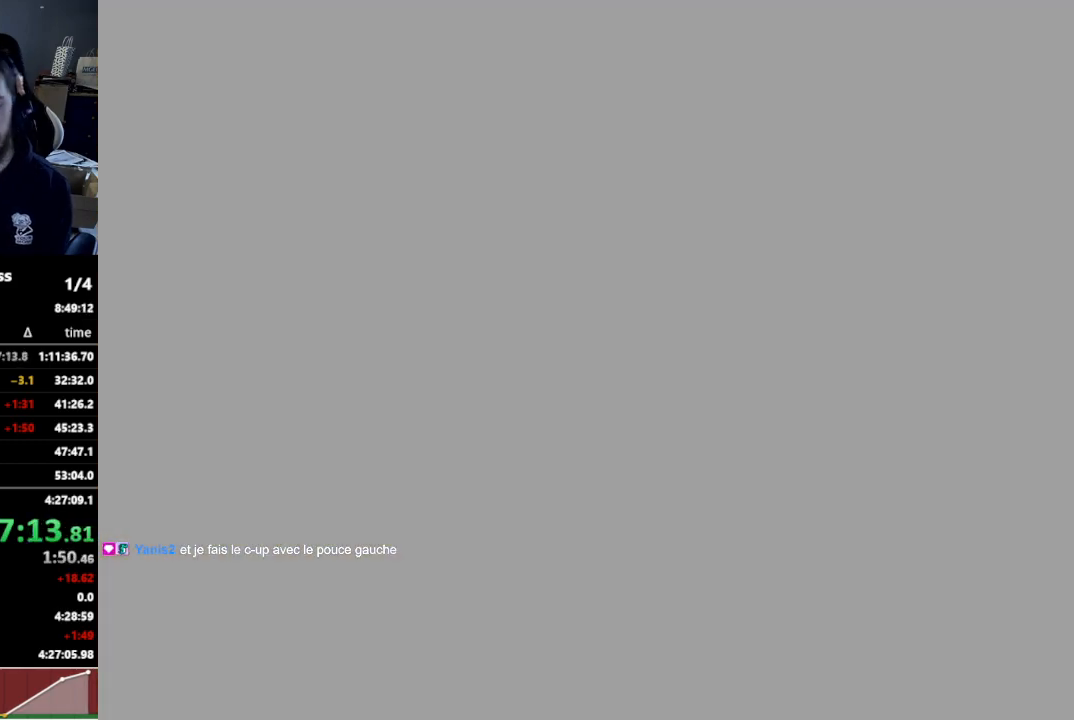
{"buttons": [], "left_stick": "up", "right_stick": "center", "events": []}
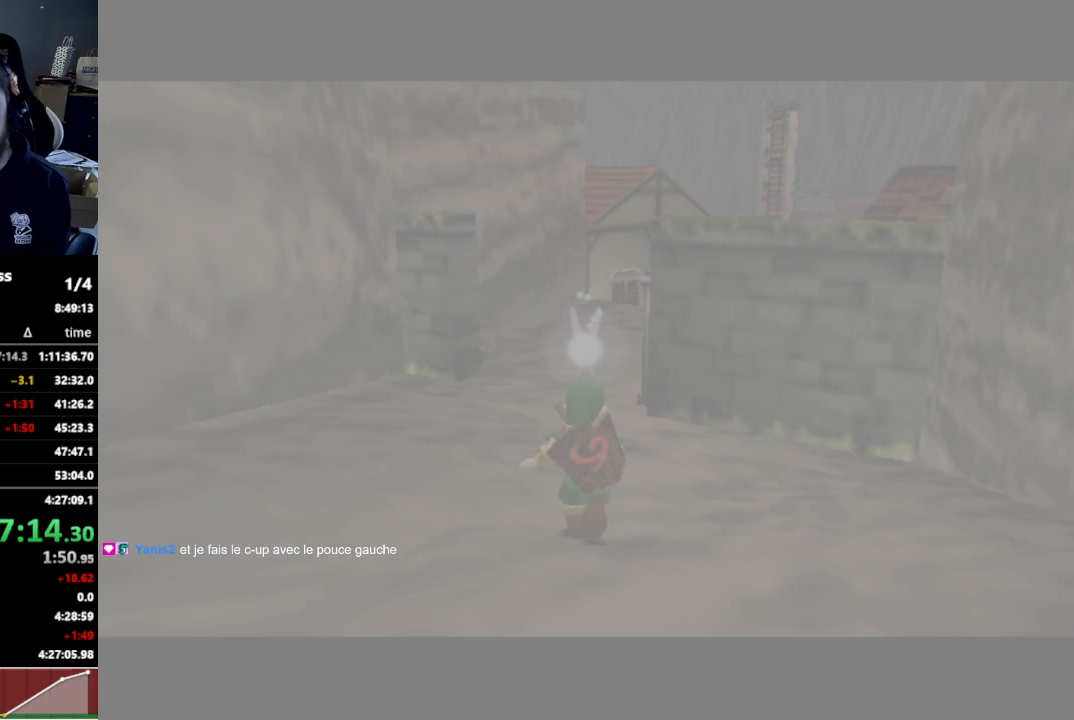
{"buttons": ["A"], "left_stick": "up", "right_stick": "center", "events": [[400, "A", "down"]]}